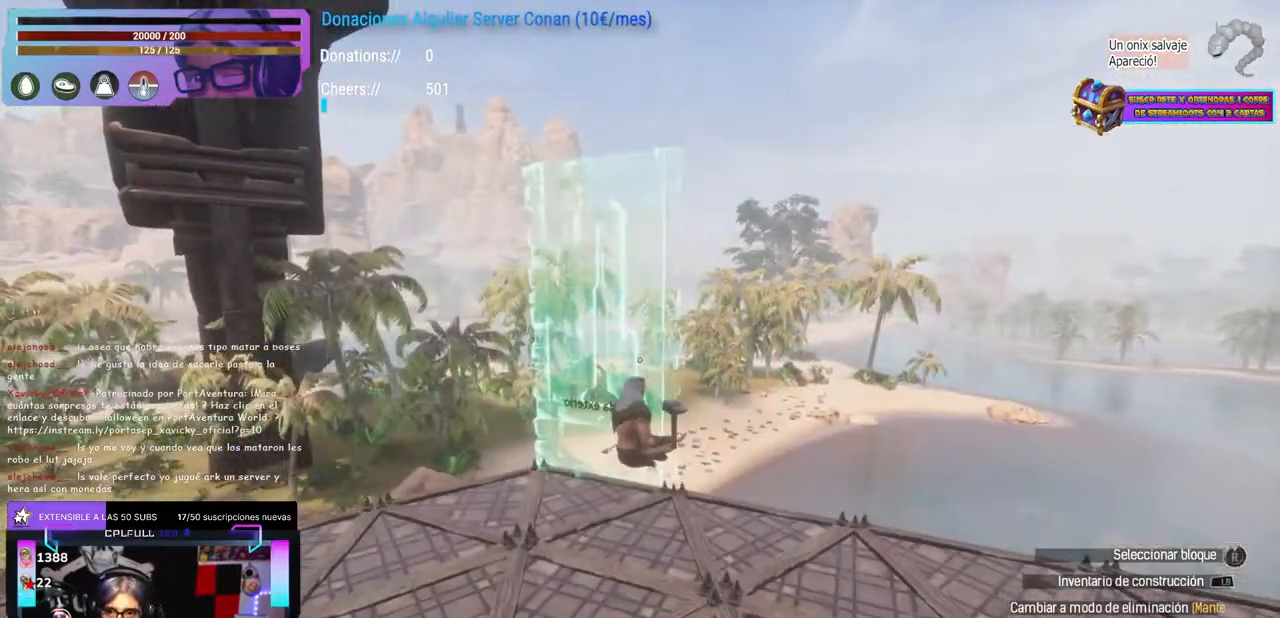
Gameplay with a controller (Xbox layout); each line is a JSON object with the inputs held at the frame after it (dt_ms = milliseconds from this image to that frame). "events" lists button and stick changes between this image and that frame as [ms after this image, input, new state], when the widget could be followed in between. Not read: R3 START.
{"dt_ms": 1000, "buttons": [], "left_stick": "center", "right_stick": "center", "events": [[150, "right_stick", "up"], [367, "right_stick", "center"], [550, "A", "down"], [617, "A", "up"], [700, "A", "down"], [733, "A", "up"]]}
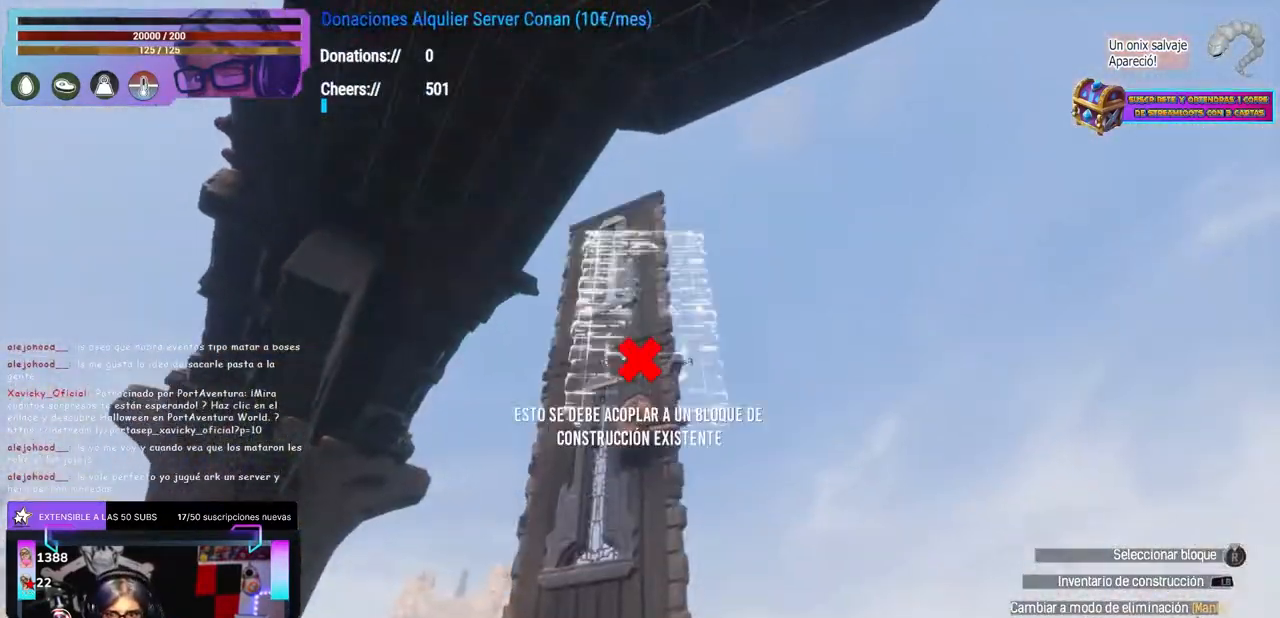
{"dt_ms": 500, "buttons": [], "left_stick": "center", "right_stick": "center", "events": [[17, "A", "down"], [100, "A", "up"], [300, "A", "down"], [383, "A", "up"]]}
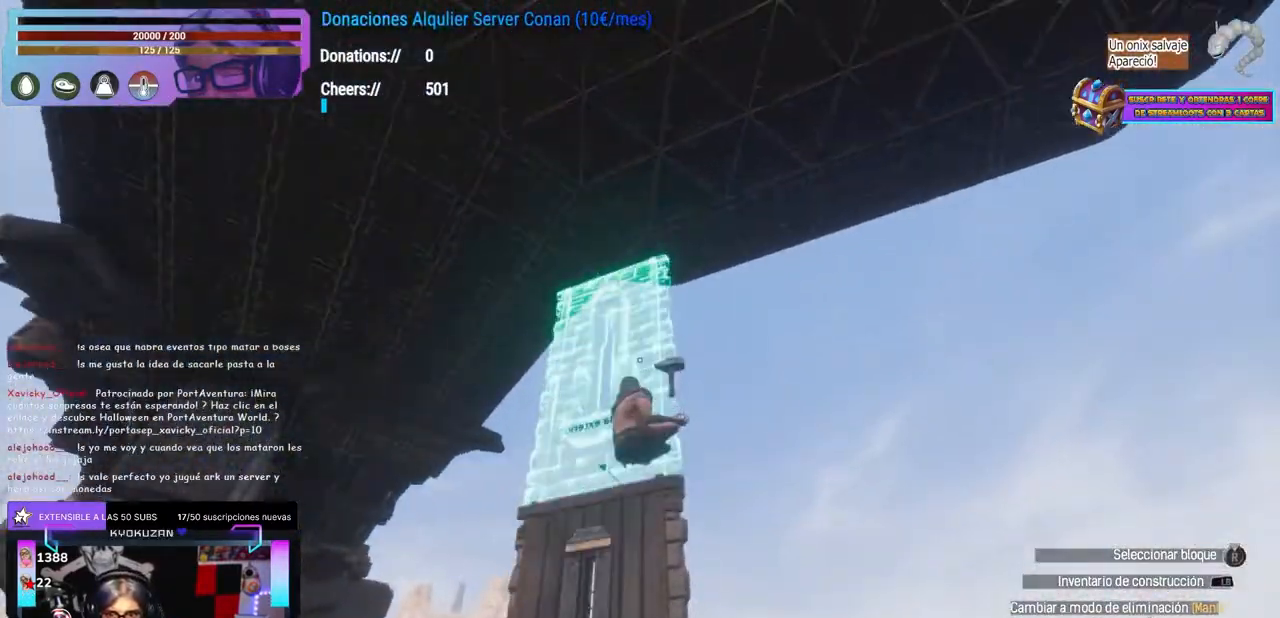
{"dt_ms": 500, "buttons": [], "left_stick": "center", "right_stick": "down-left", "events": [[67, "A", "down"], [133, "A", "up"], [367, "right_stick", "down-left"]]}
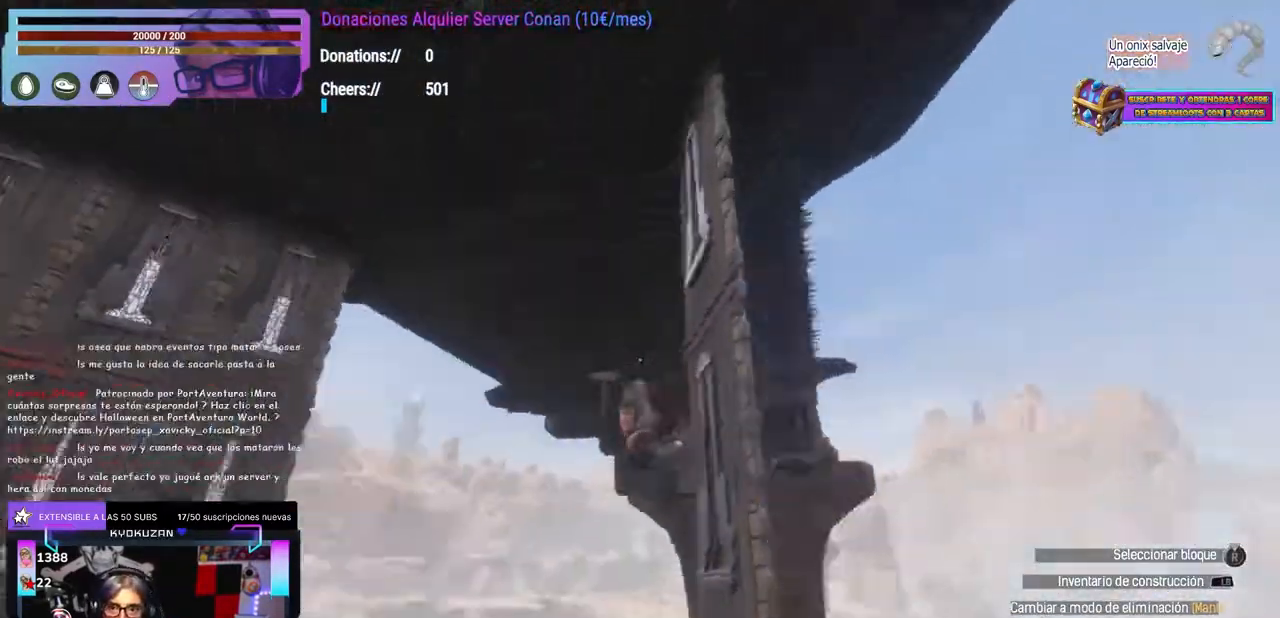
{"dt_ms": 500, "buttons": [], "left_stick": "up-left", "right_stick": "right", "events": [[67, "left_stick", "right"], [117, "left_stick", "center"], [383, "left_stick", "up-left"], [383, "right_stick", "right"]]}
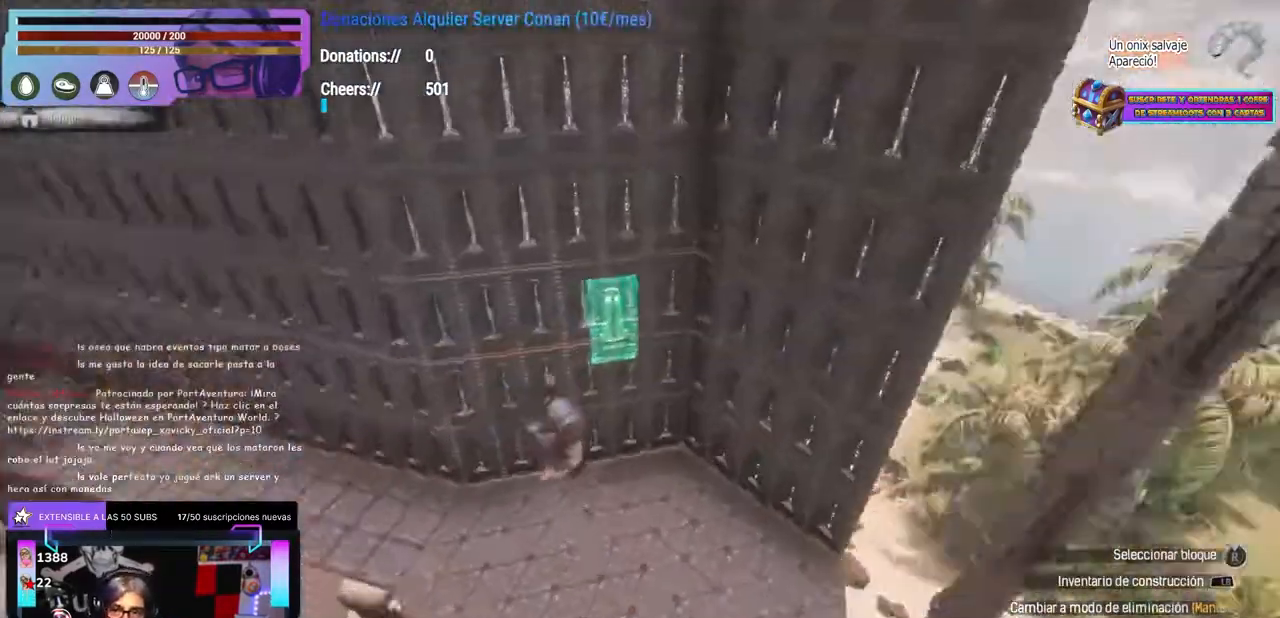
{"dt_ms": 500, "buttons": [], "left_stick": "up-left", "right_stick": "center", "events": [[83, "left_stick", "center"], [133, "left_stick", "up-left"], [283, "right_stick", "center"], [350, "Y", "down"], [400, "left_stick", "center"], [450, "Y", "up"], [450, "left_stick", "up-left"]]}
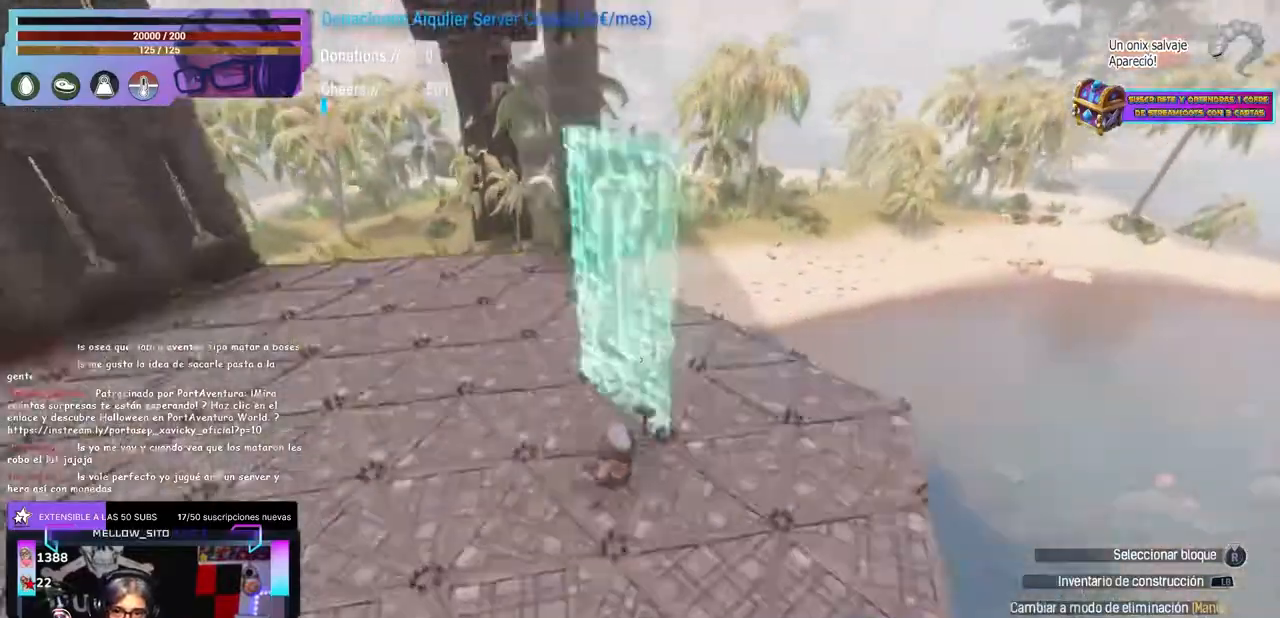
{"dt_ms": 500, "buttons": [], "left_stick": "center", "right_stick": "up", "events": [[67, "left_stick", "center"], [117, "left_stick", "up"], [200, "left_stick", "center"], [467, "right_stick", "up"]]}
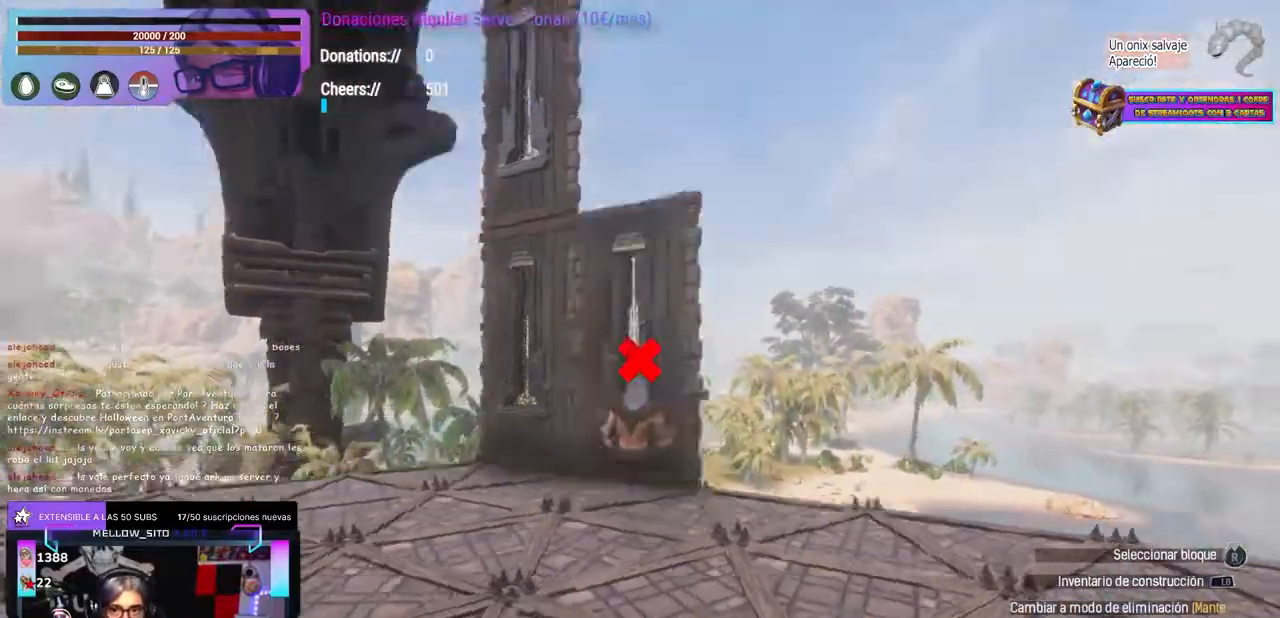
{"dt_ms": 500, "buttons": [], "left_stick": "center", "right_stick": "up", "events": [[283, "right_stick", "down-right"], [400, "right_stick", "up"]]}